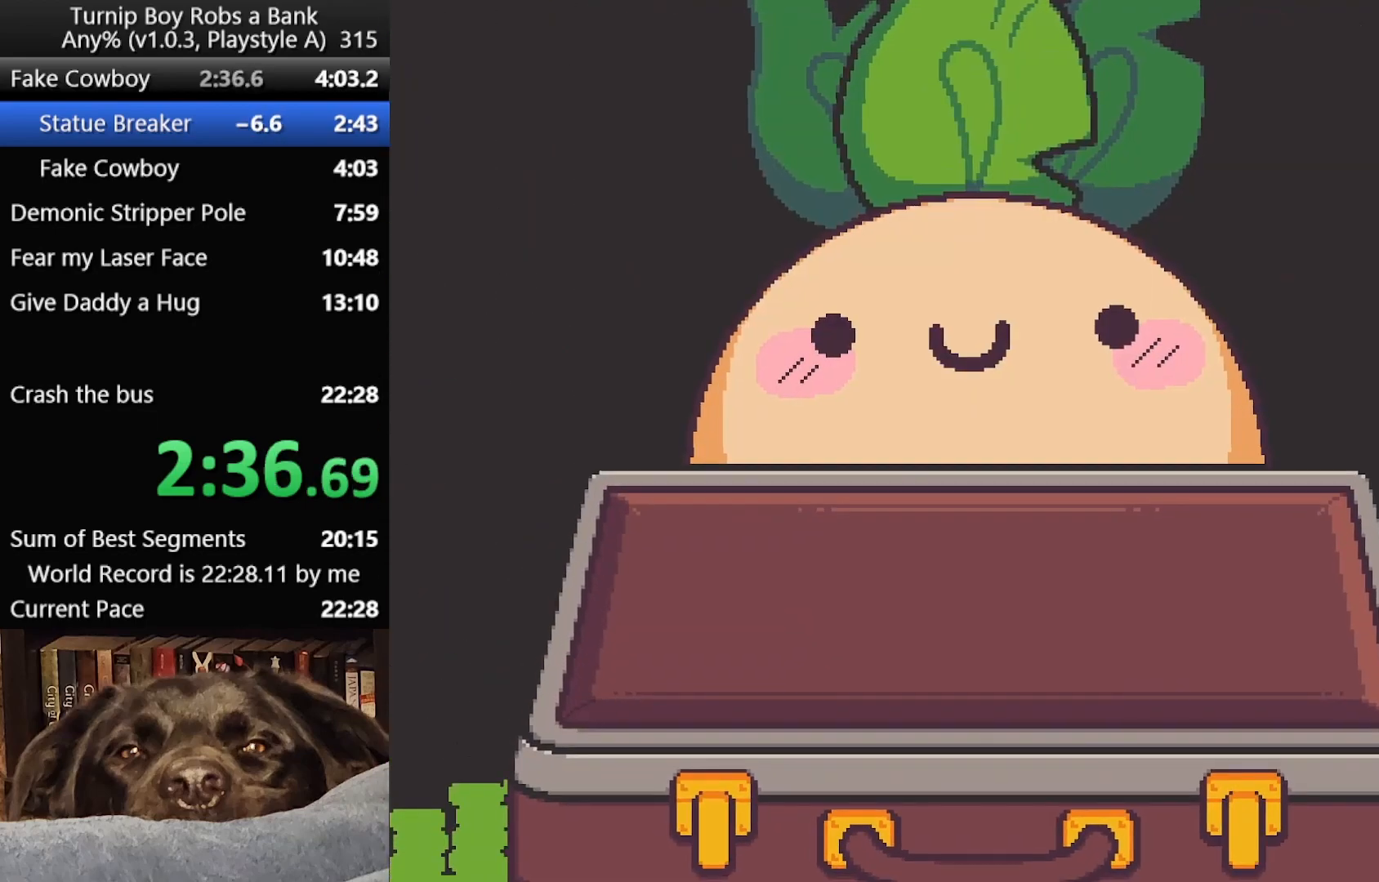
Gameplay with a controller (Xbox layout); each line is a JSON object with the inputs held at the frame after it. "button_events" lists button changes between this image and that frame as [ms after this image, input, new state], when the widget could be followed in between (sticks are given only as held states).
{"buttons": [], "left_stick": "down-right", "right_stick": "center", "button_events": [[417, "SELECT", "down"], [483, "SELECT", "up"]]}
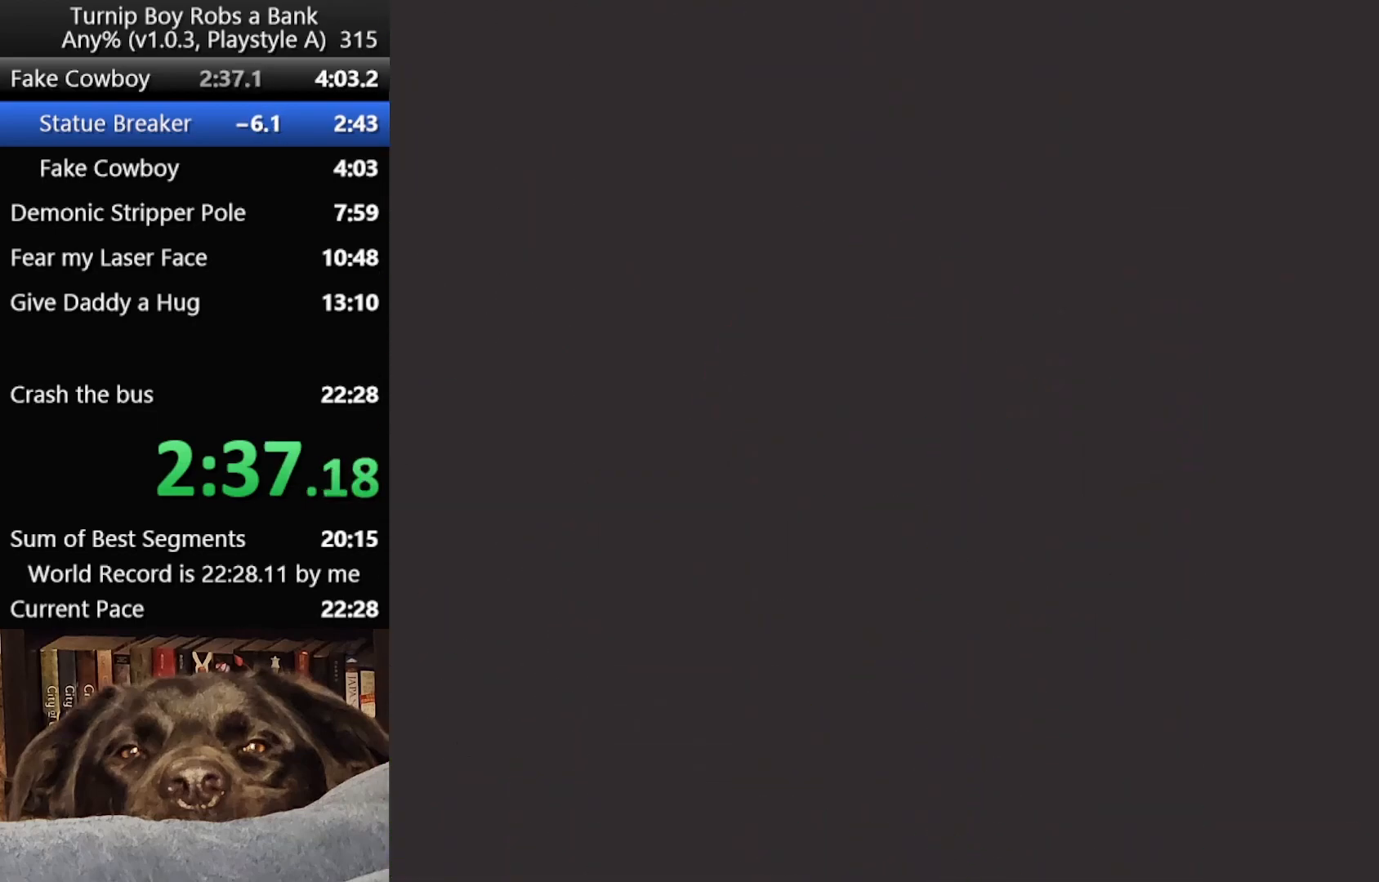
{"buttons": [], "left_stick": "down-right", "right_stick": "center", "button_events": [[167, "SELECT", "down"], [217, "SELECT", "up"], [283, "SELECT", "down"], [333, "SELECT", "up"], [417, "SELECT", "down"], [467, "SELECT", "up"]]}
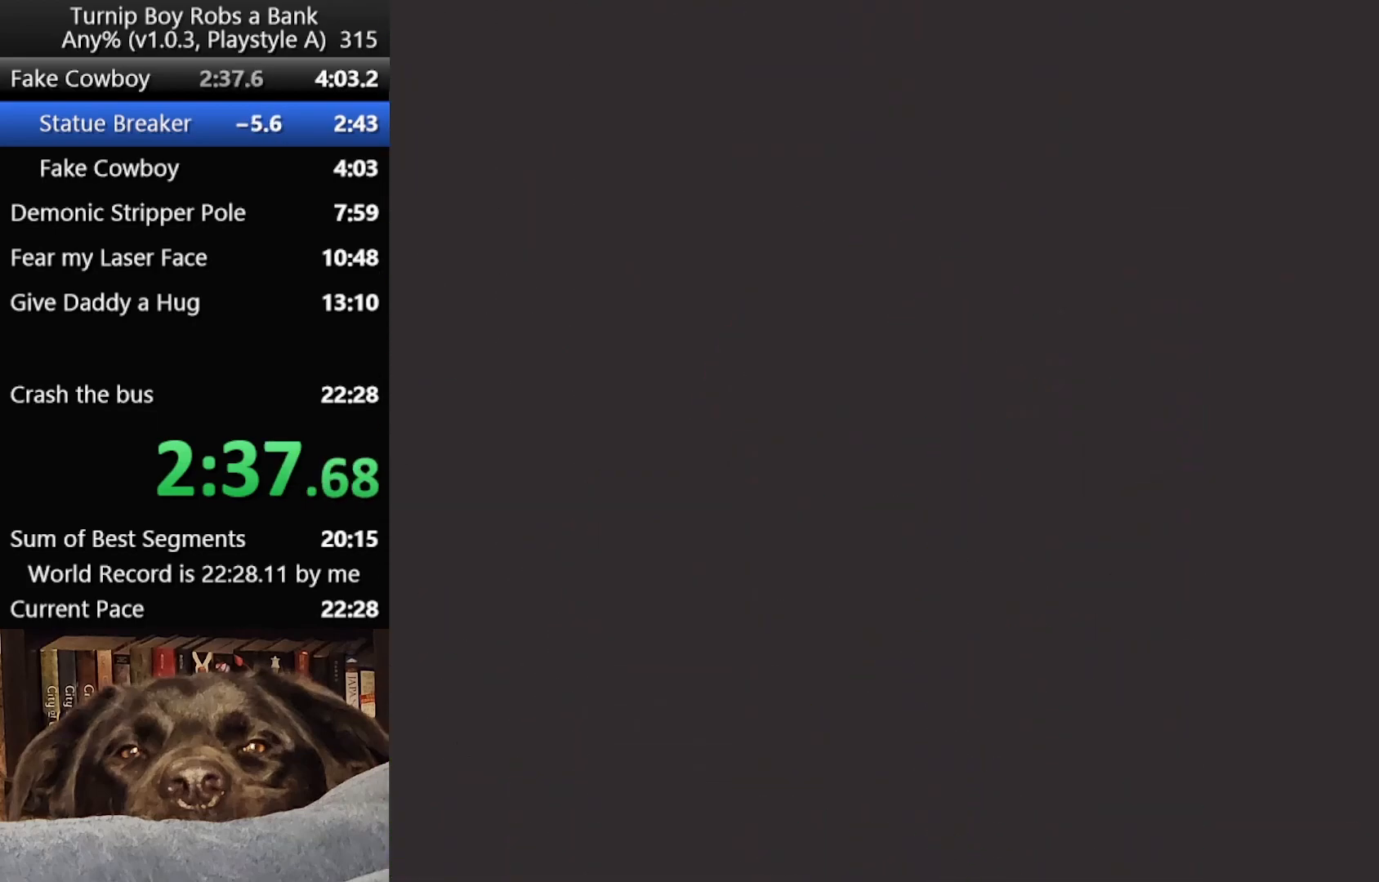
{"buttons": [], "left_stick": "right", "right_stick": "center", "button_events": [[33, "SELECT", "down"], [83, "SELECT", "up"], [167, "SELECT", "down"], [217, "SELECT", "up"], [283, "SELECT", "down"], [350, "SELECT", "up"]]}
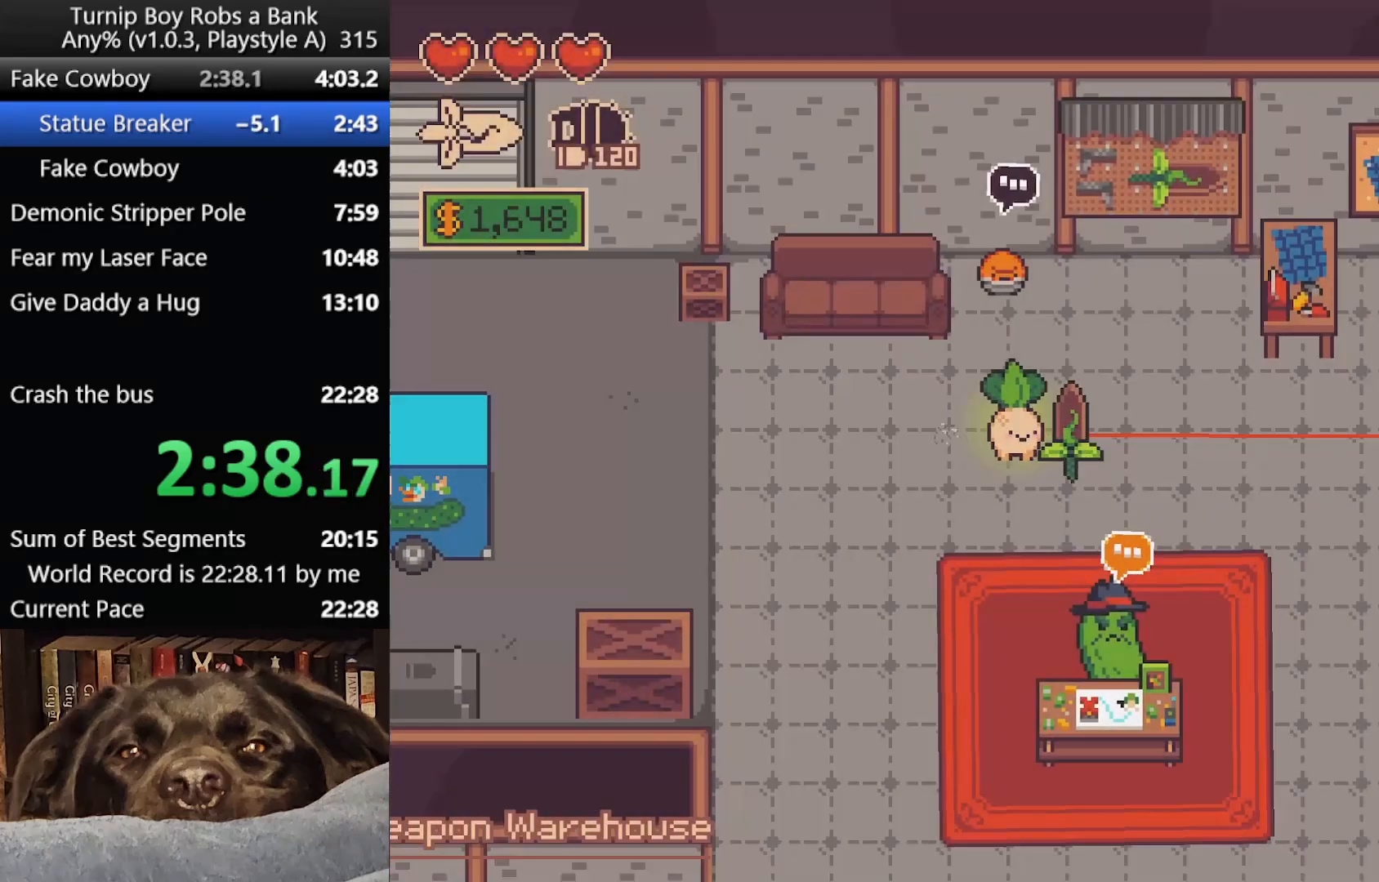
{"buttons": [], "left_stick": "right", "right_stick": "center", "button_events": []}
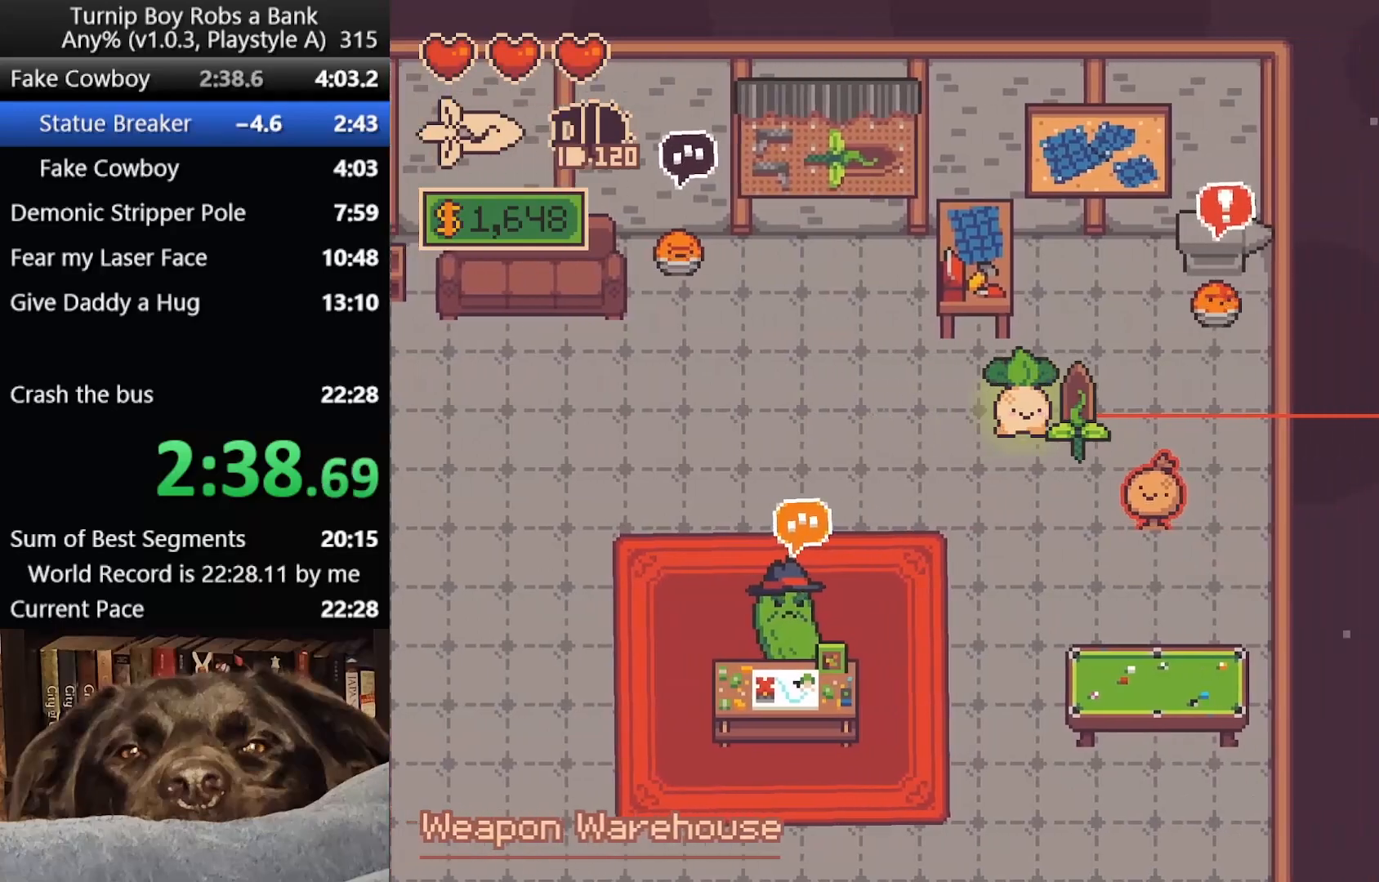
{"buttons": [], "left_stick": "up-left", "right_stick": "center", "button_events": [[283, "A", "down"], [350, "SELECT", "down"], [383, "A", "up"], [467, "SELECT", "up"]]}
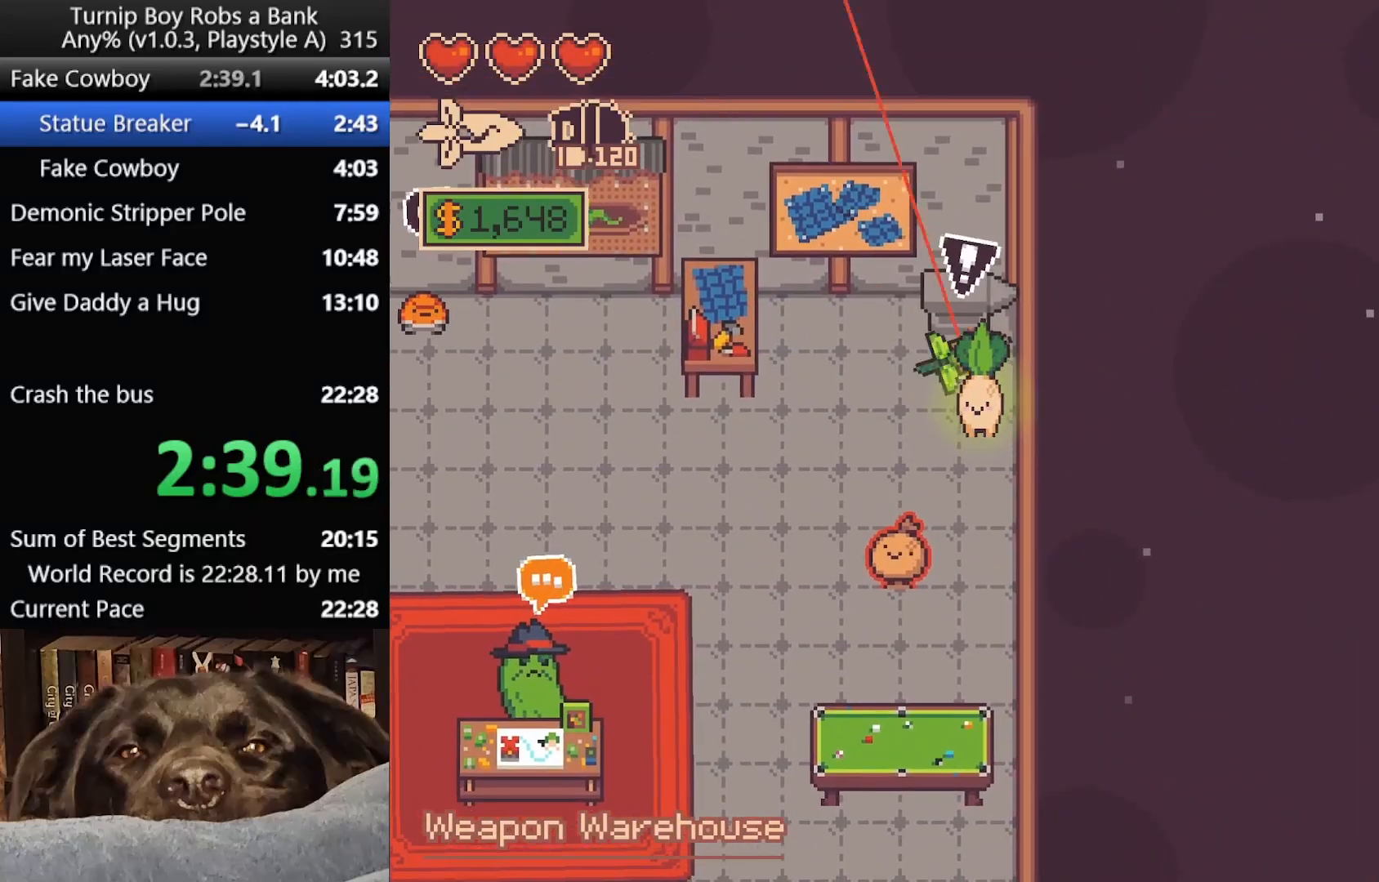
{"buttons": [], "left_stick": "up-left", "right_stick": "center", "button_events": [[150, "A", "down"], [217, "SELECT", "down"], [250, "A", "up"], [317, "SELECT", "up"]]}
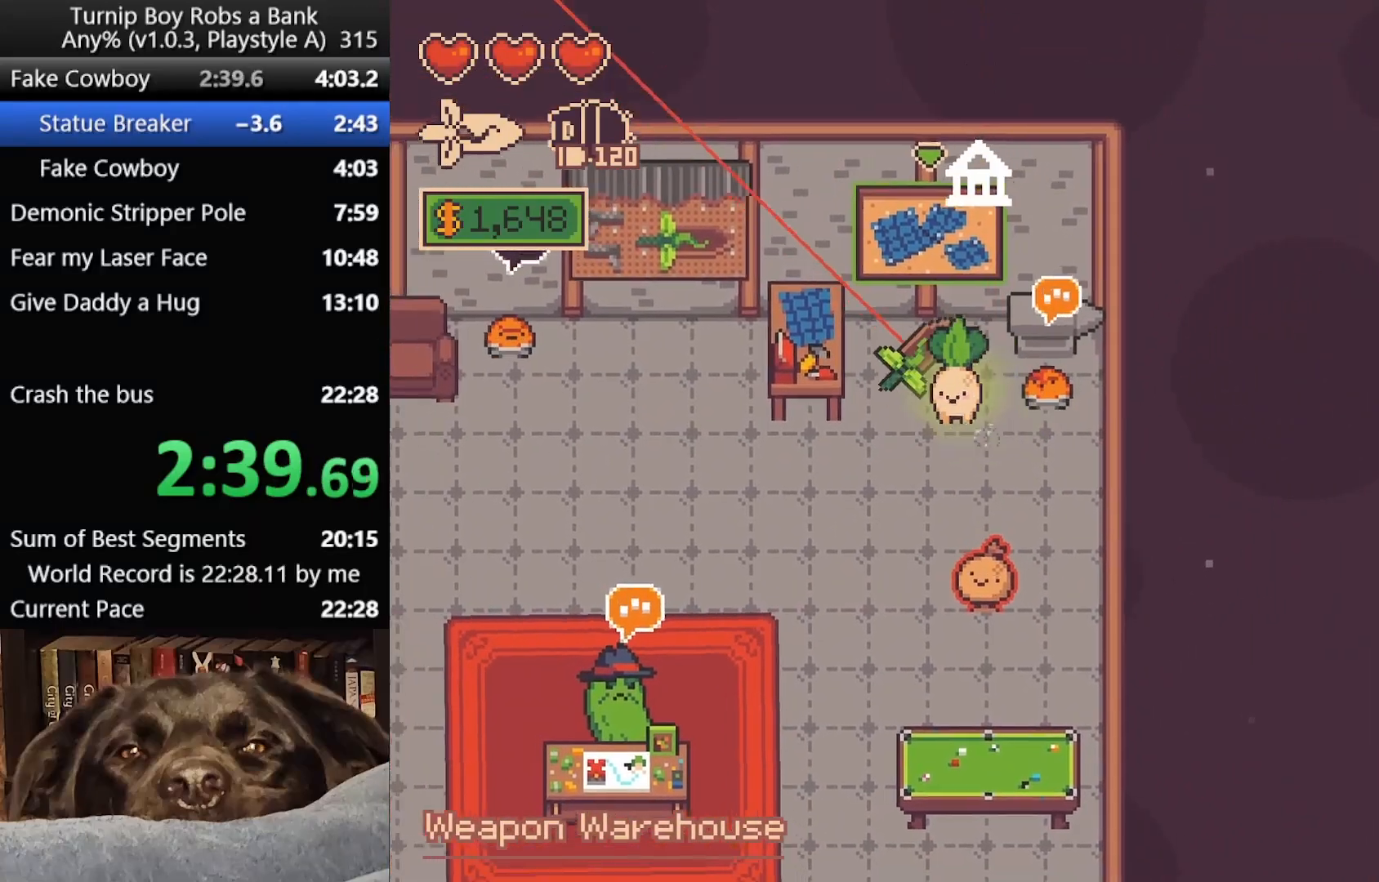
{"buttons": ["SELECT"], "left_stick": "down-left", "right_stick": "center", "button_events": [[167, "A", "down"], [267, "B", "down"], [283, "A", "up"], [350, "B", "up"], [467, "SELECT", "down"]]}
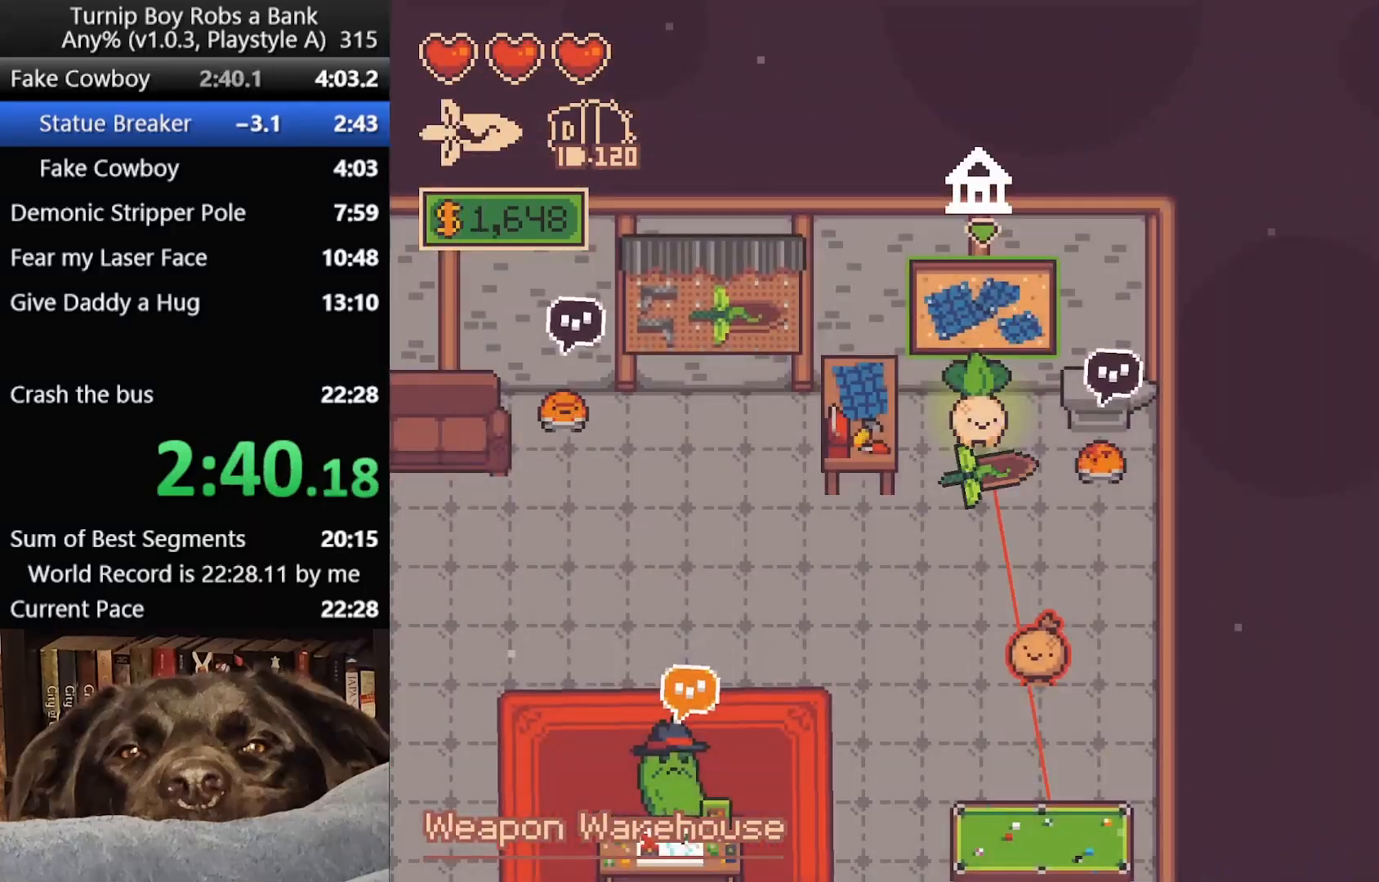
{"buttons": [], "left_stick": "left", "right_stick": "center", "button_events": [[50, "SELECT", "up"], [100, "SELECT", "down"], [217, "SELECT", "up"]]}
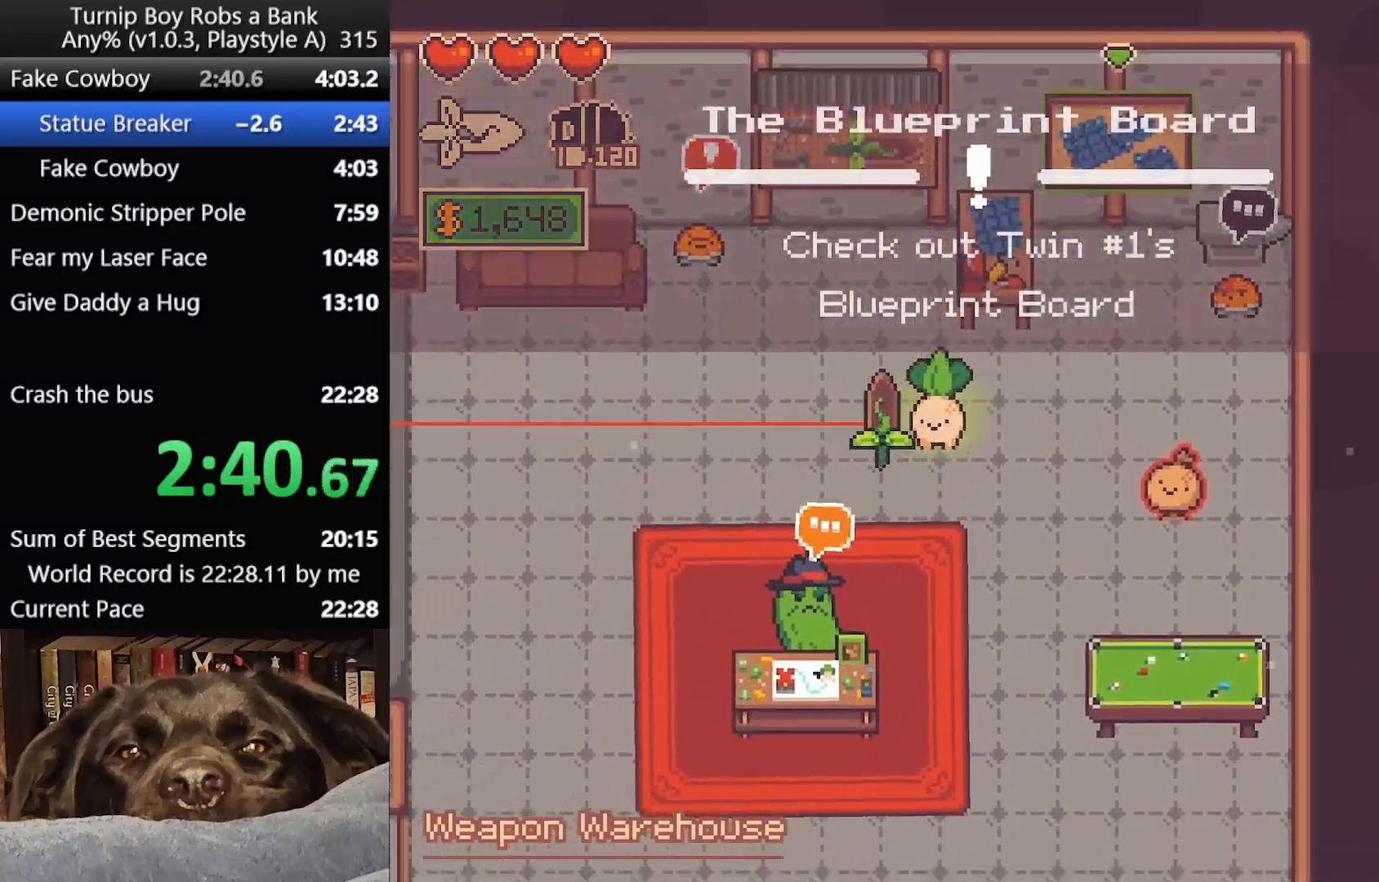
{"buttons": ["SELECT"], "left_stick": "right", "right_stick": "center", "button_events": [[367, "A", "down"], [433, "SELECT", "down"], [467, "A", "up"]]}
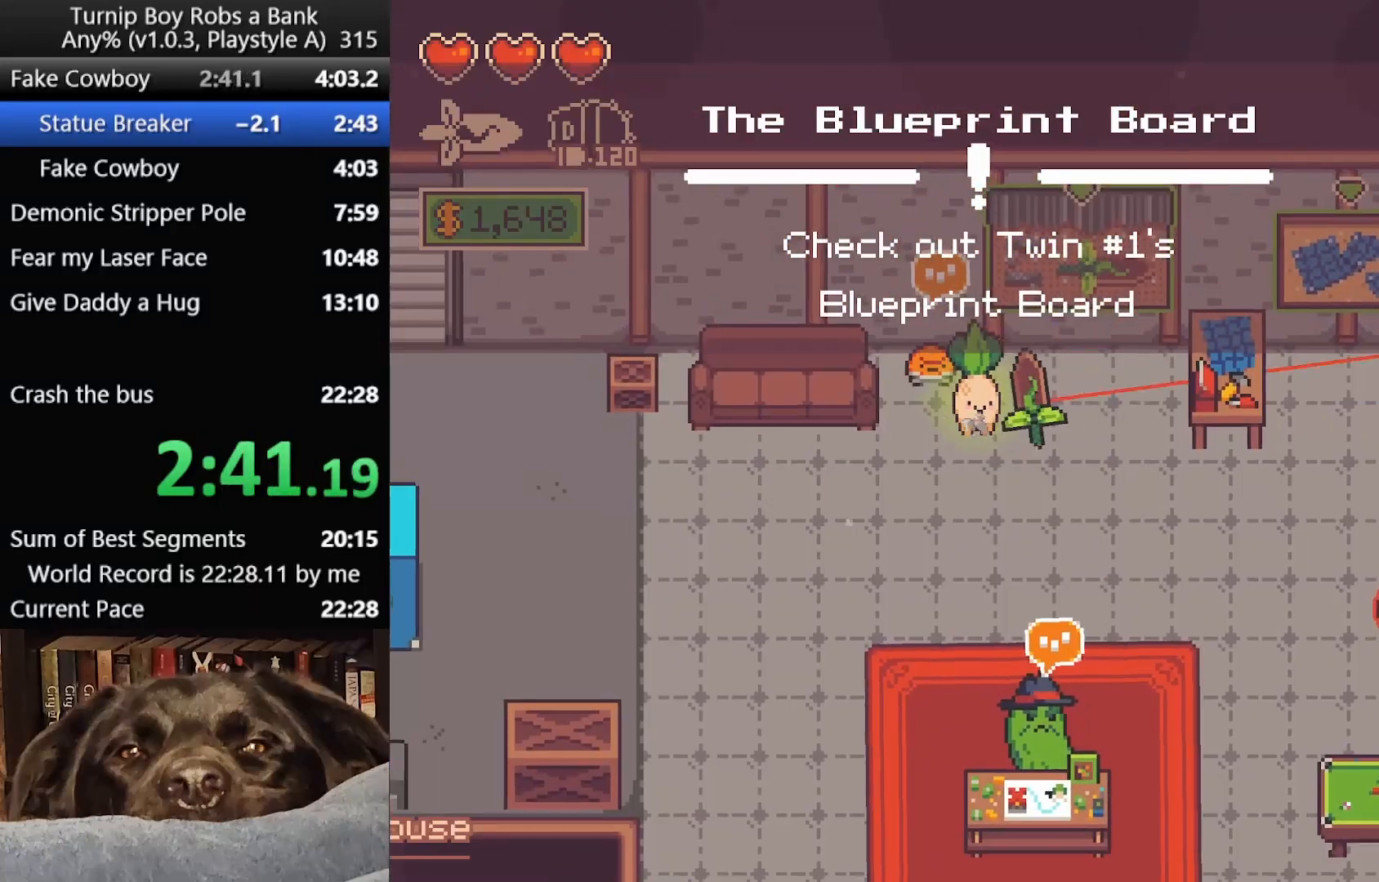
{"buttons": [], "left_stick": "down-left", "right_stick": "center", "button_events": [[33, "SELECT", "up"], [300, "A", "down"], [367, "B", "down"], [417, "A", "up"], [467, "B", "up"]]}
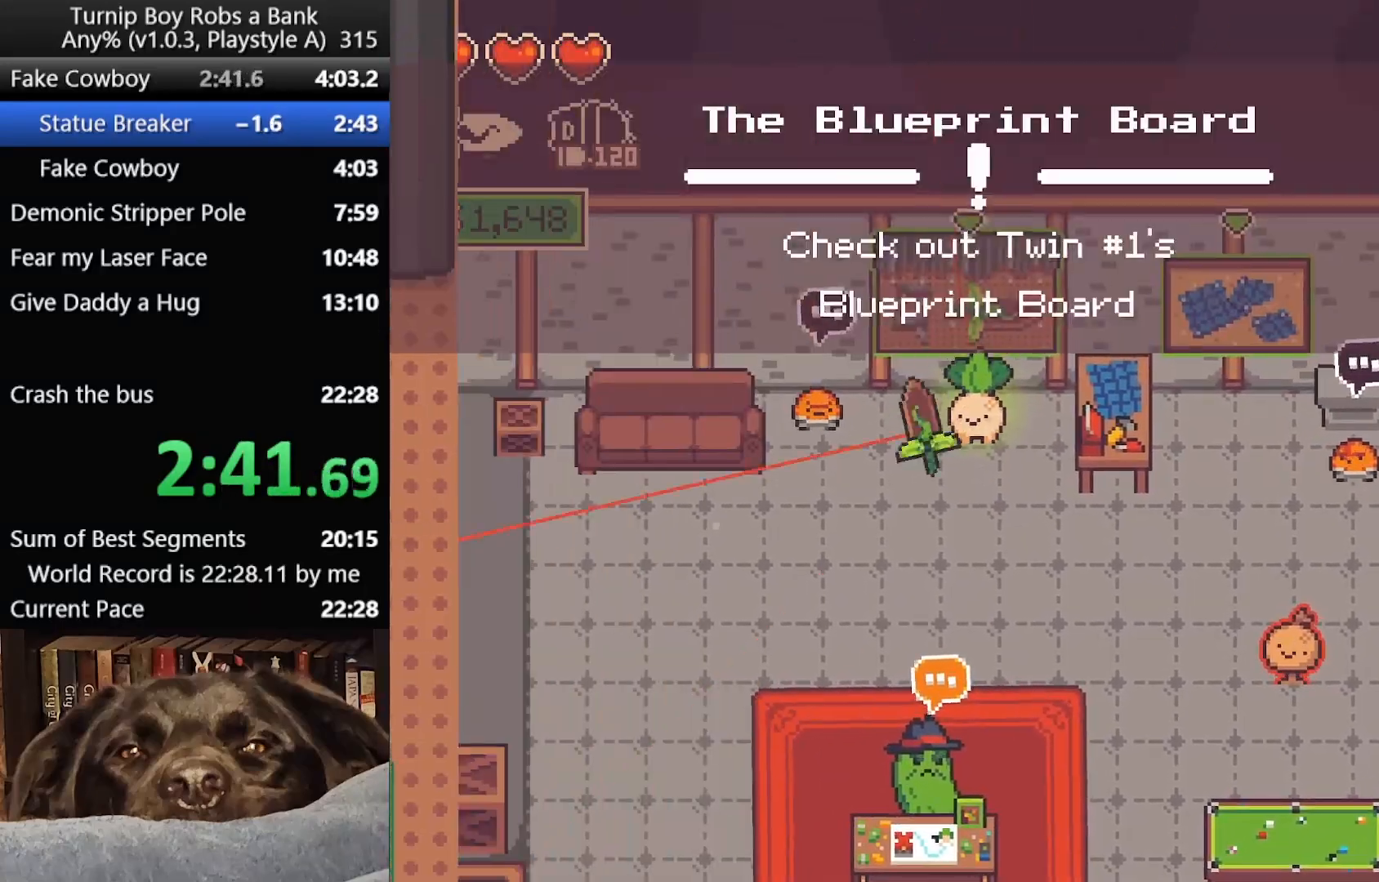
{"buttons": [], "left_stick": "down-left", "right_stick": "center", "button_events": [[133, "B", "down"], [217, "B", "up"], [283, "B", "down"], [350, "B", "up"], [433, "B", "down"], [483, "B", "up"]]}
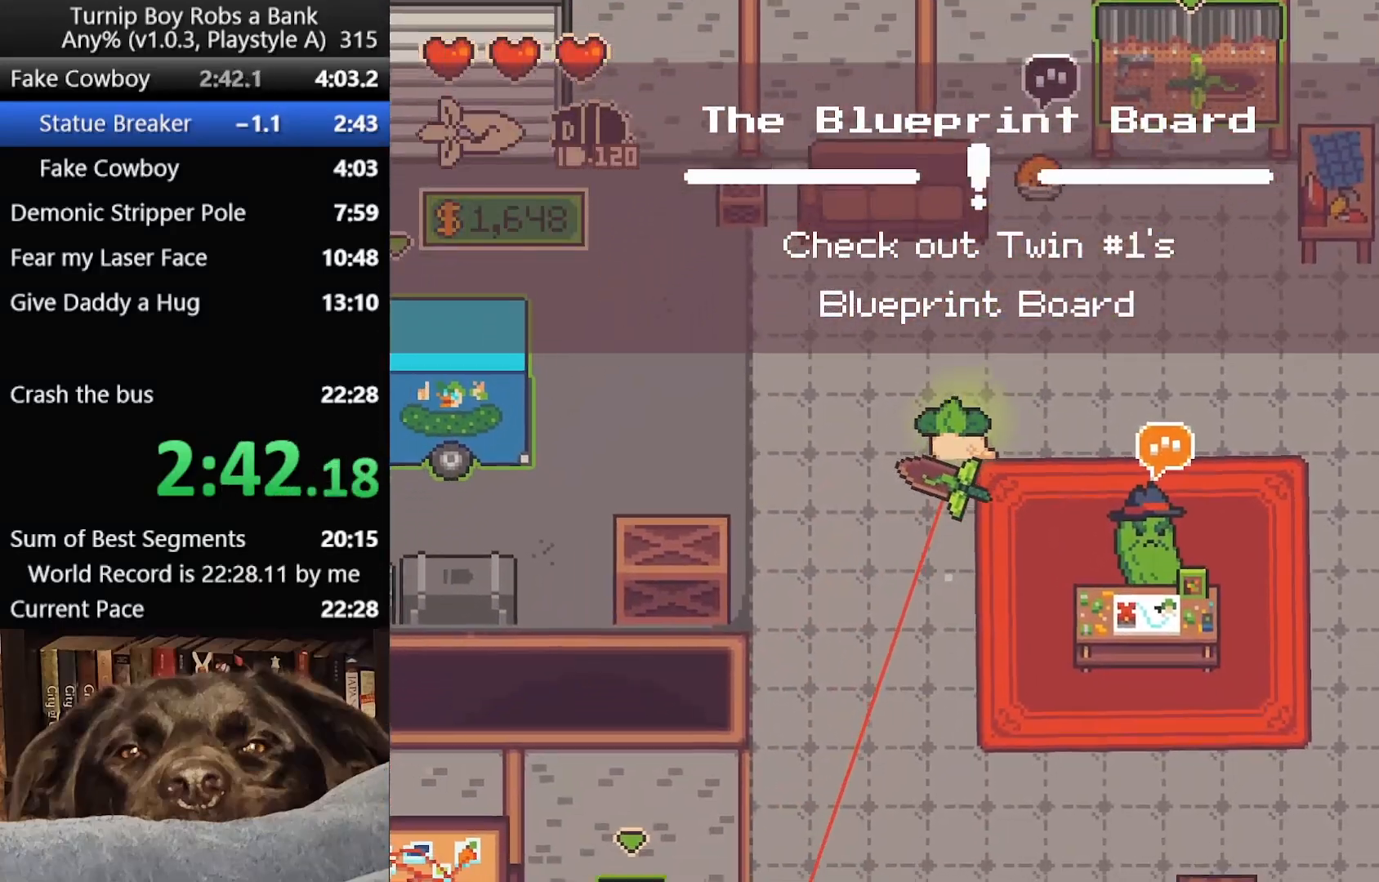
{"buttons": ["B"], "left_stick": "down-left", "right_stick": "center", "button_events": [[67, "B", "down"], [133, "B", "up"], [217, "B", "down"], [267, "B", "up"], [350, "B", "down"], [417, "B", "up"], [483, "B", "down"]]}
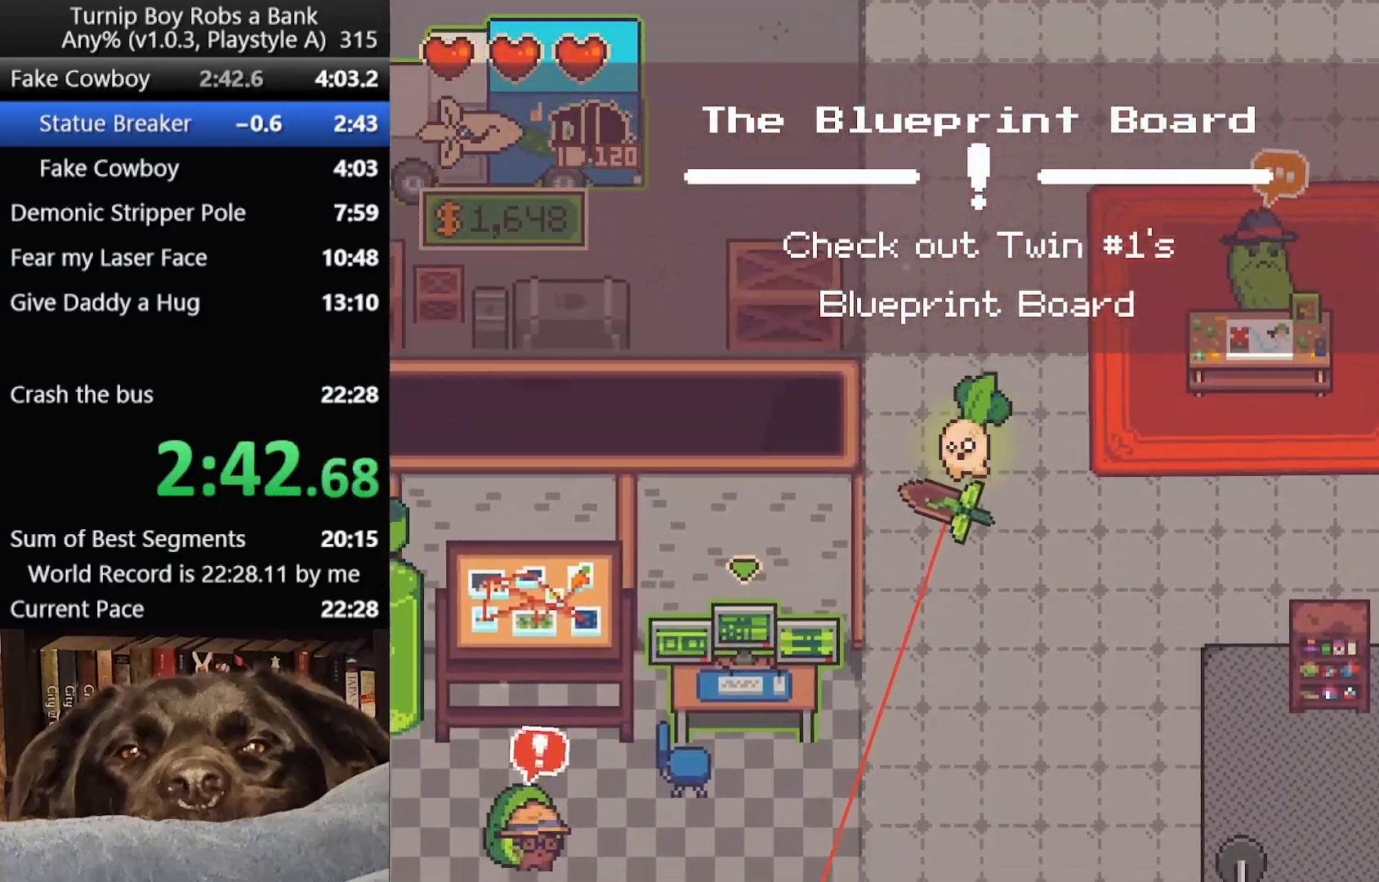
{"buttons": [], "left_stick": "down-left", "right_stick": "center", "button_events": [[50, "B", "up"], [133, "B", "down"], [183, "B", "up"], [267, "B", "down"], [367, "B", "up"]]}
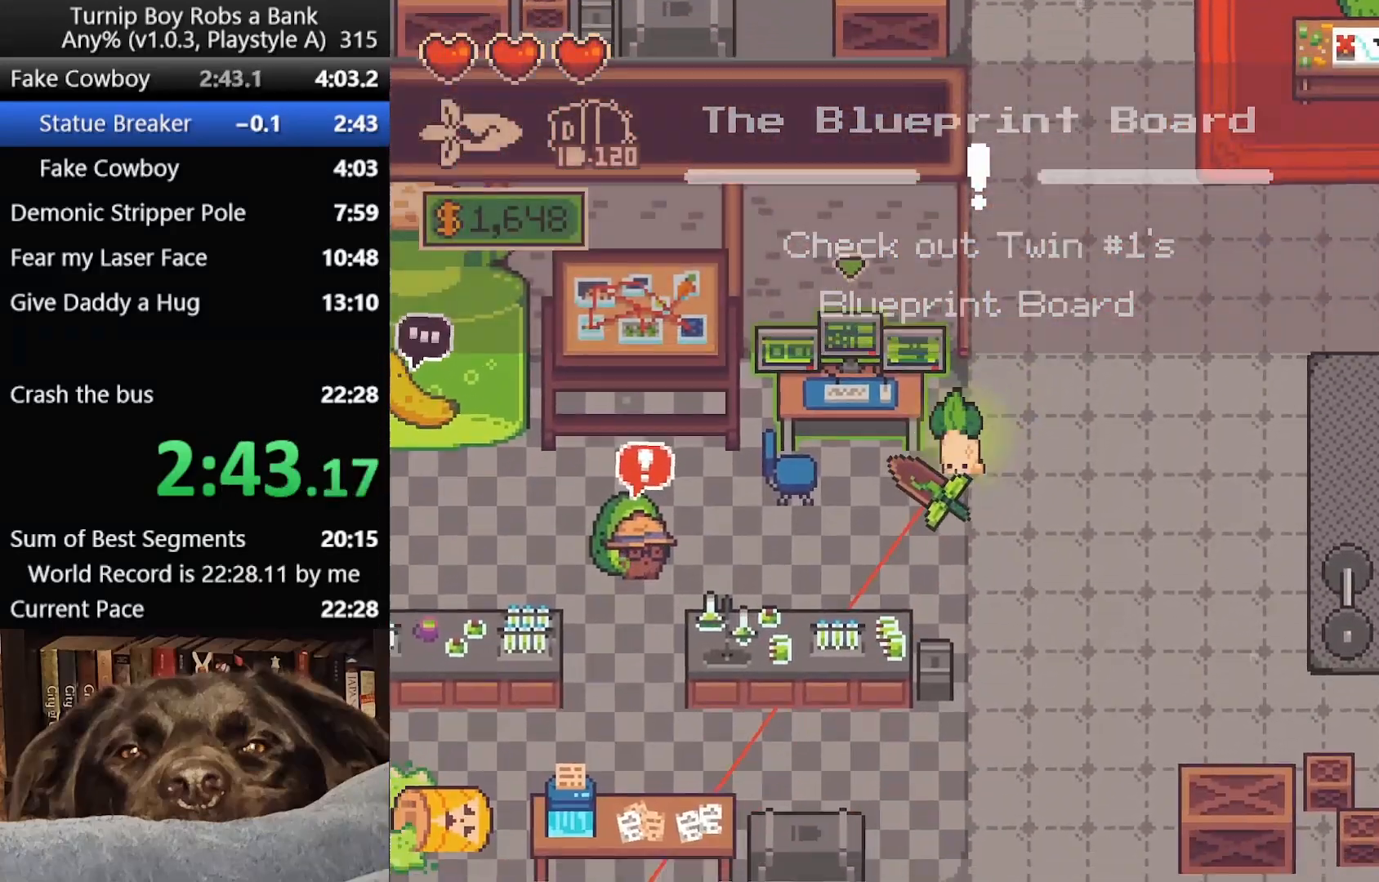
{"buttons": [], "left_stick": "center", "right_stick": "center", "button_events": [[250, "A", "down"], [350, "A", "up"]]}
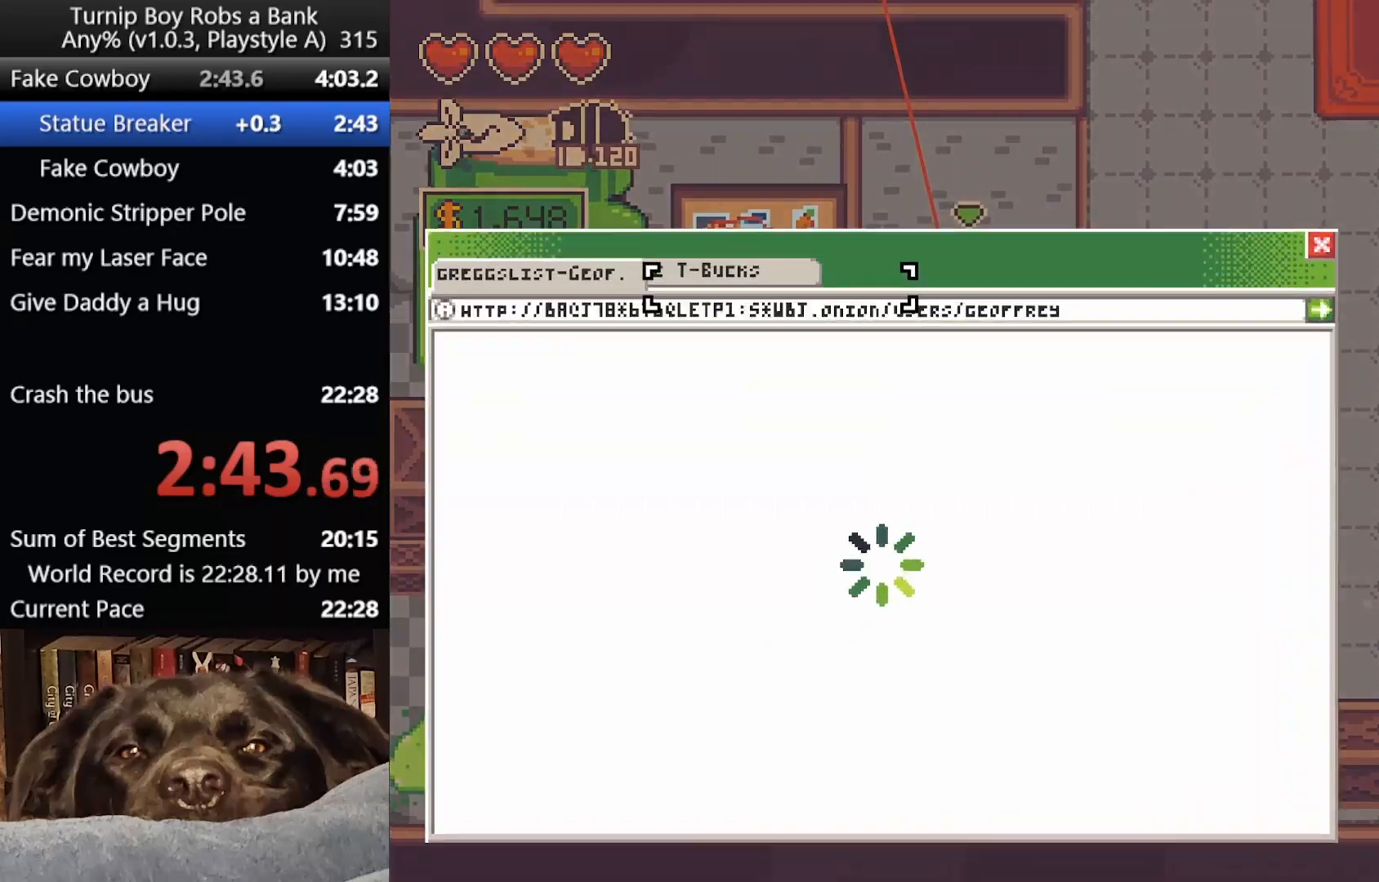
{"buttons": ["A"], "left_stick": "center", "right_stick": "center", "button_events": [[483, "A", "down"]]}
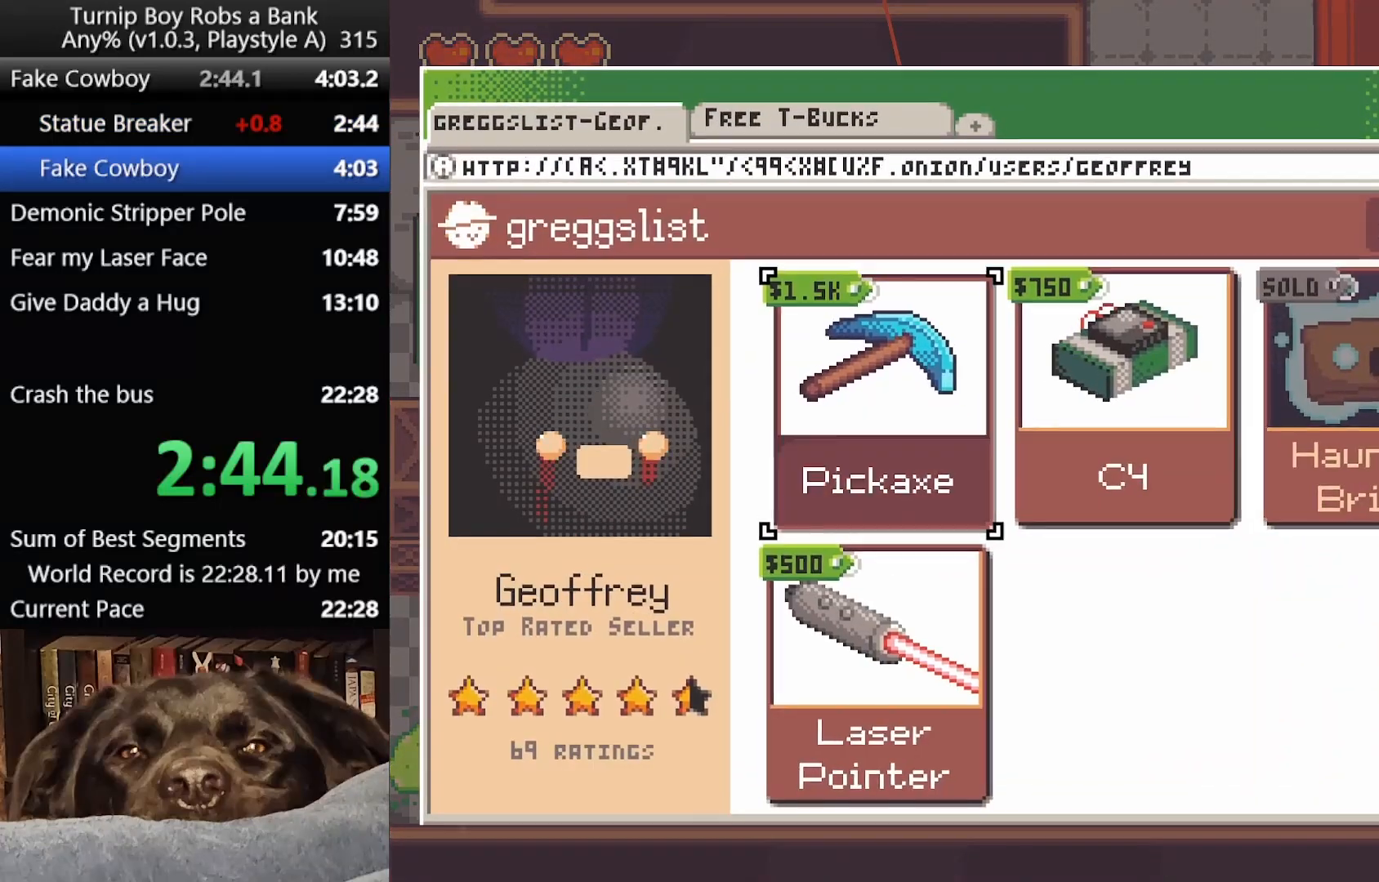
{"buttons": [], "left_stick": "up-right", "right_stick": "center", "button_events": [[100, "A", "up"], [250, "B", "down"], [333, "B", "up"]]}
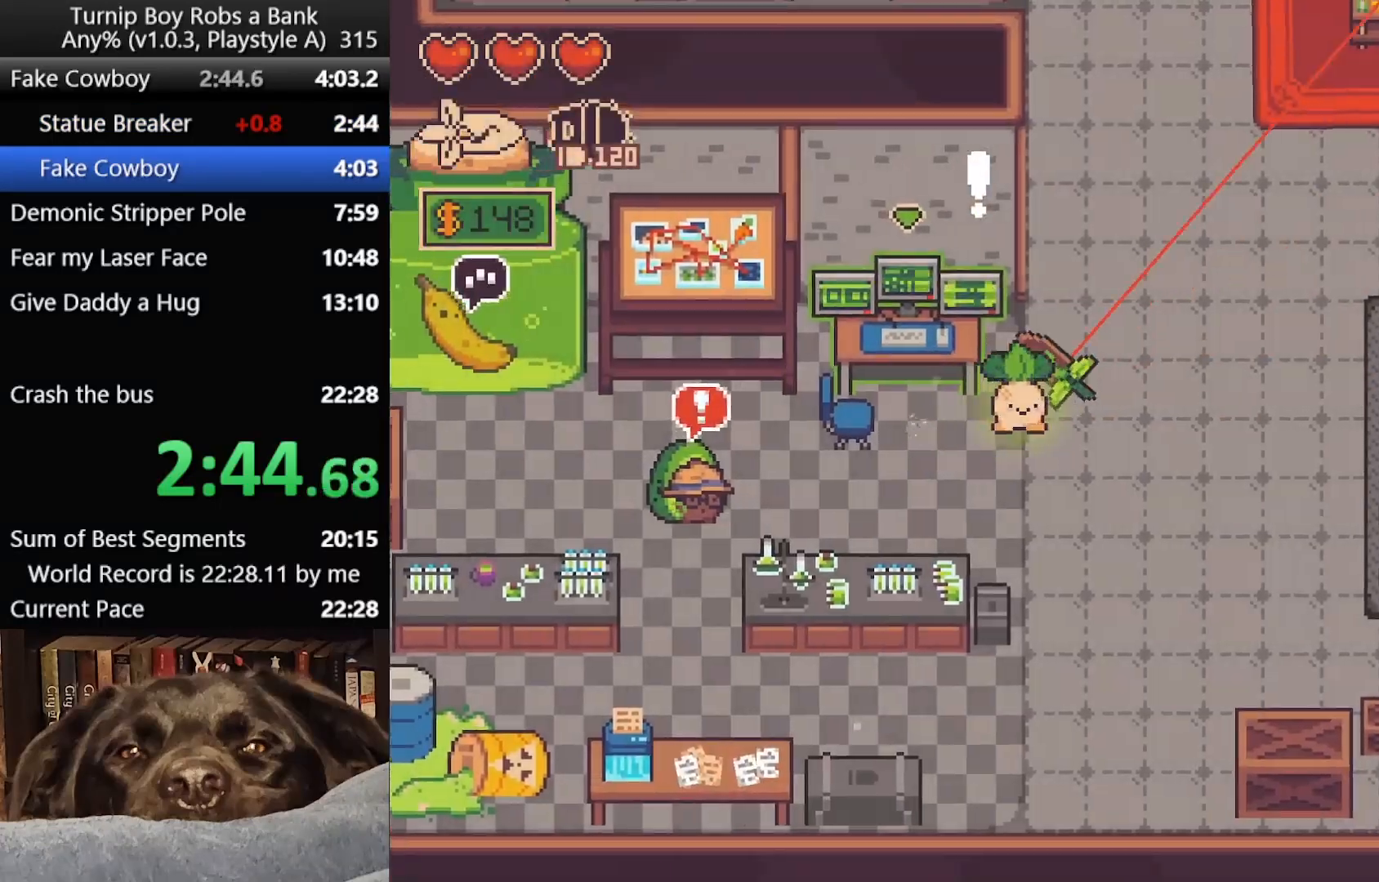
{"buttons": [], "left_stick": "up", "right_stick": "center", "button_events": [[133, "B", "down"], [283, "B", "up"]]}
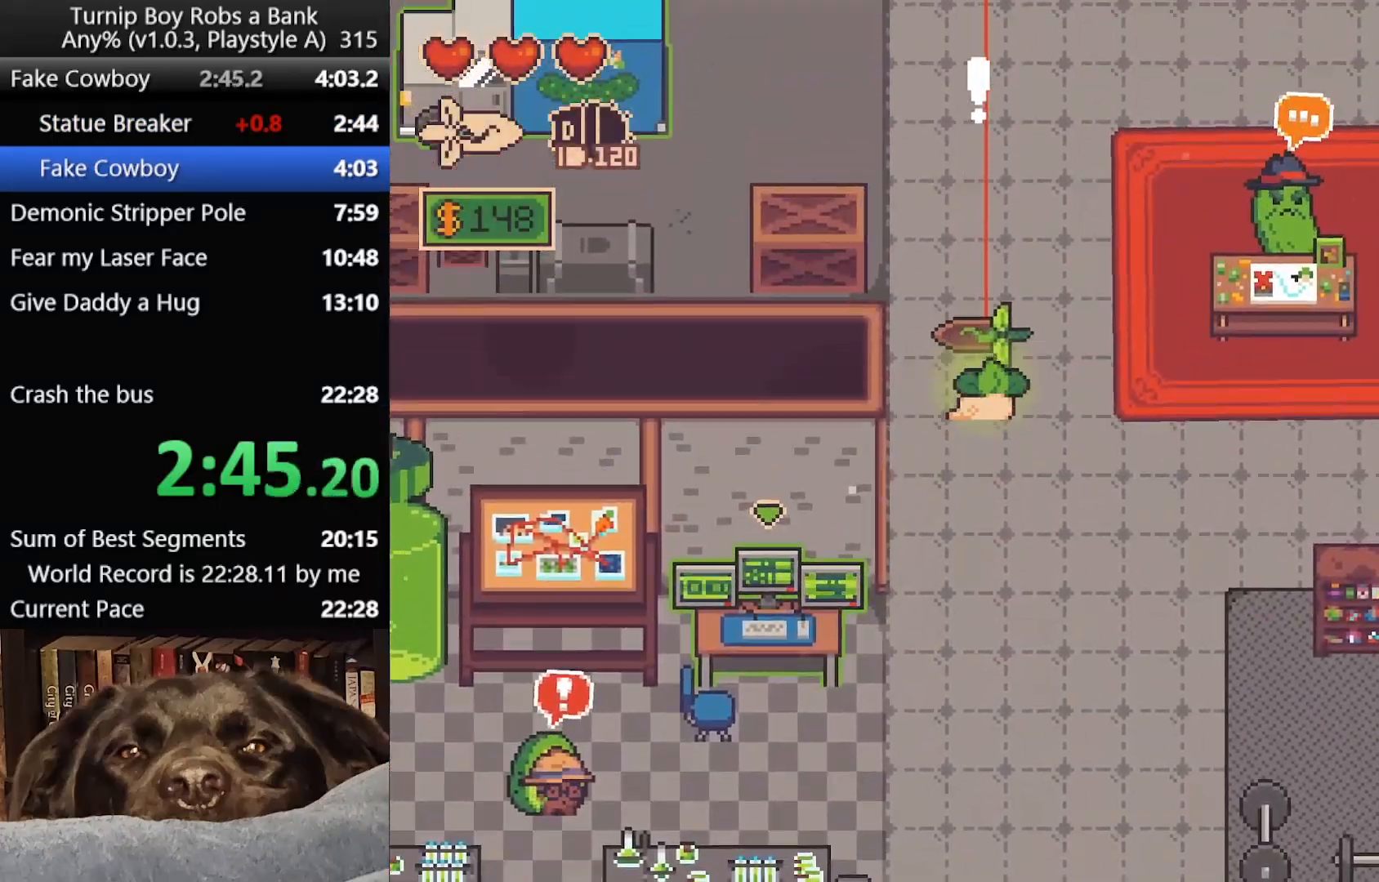
{"buttons": [], "left_stick": "up-left", "right_stick": "center", "button_events": []}
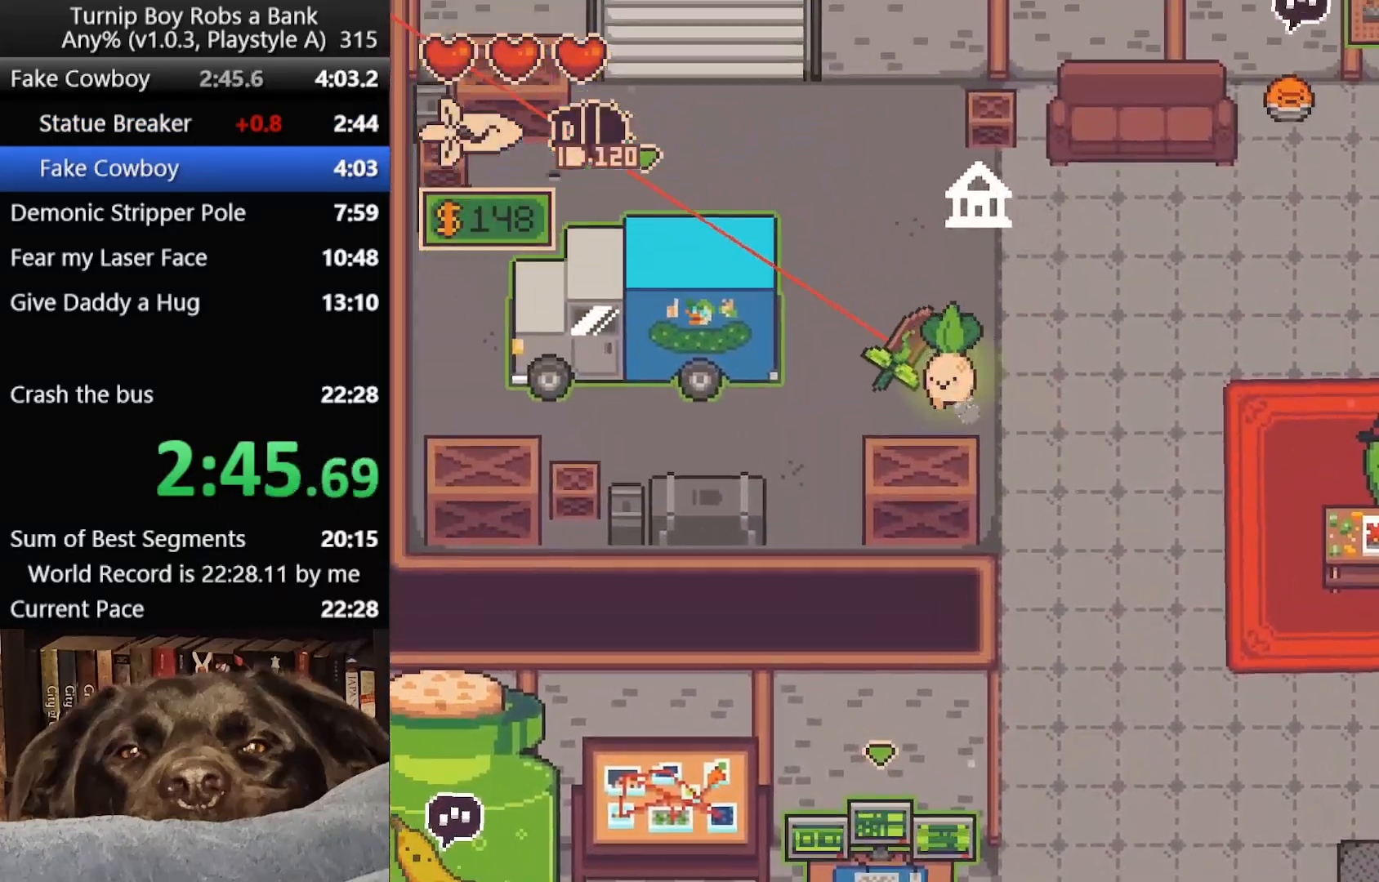
{"buttons": [], "left_stick": "center", "right_stick": "center", "button_events": [[217, "A", "down"], [333, "A", "up"]]}
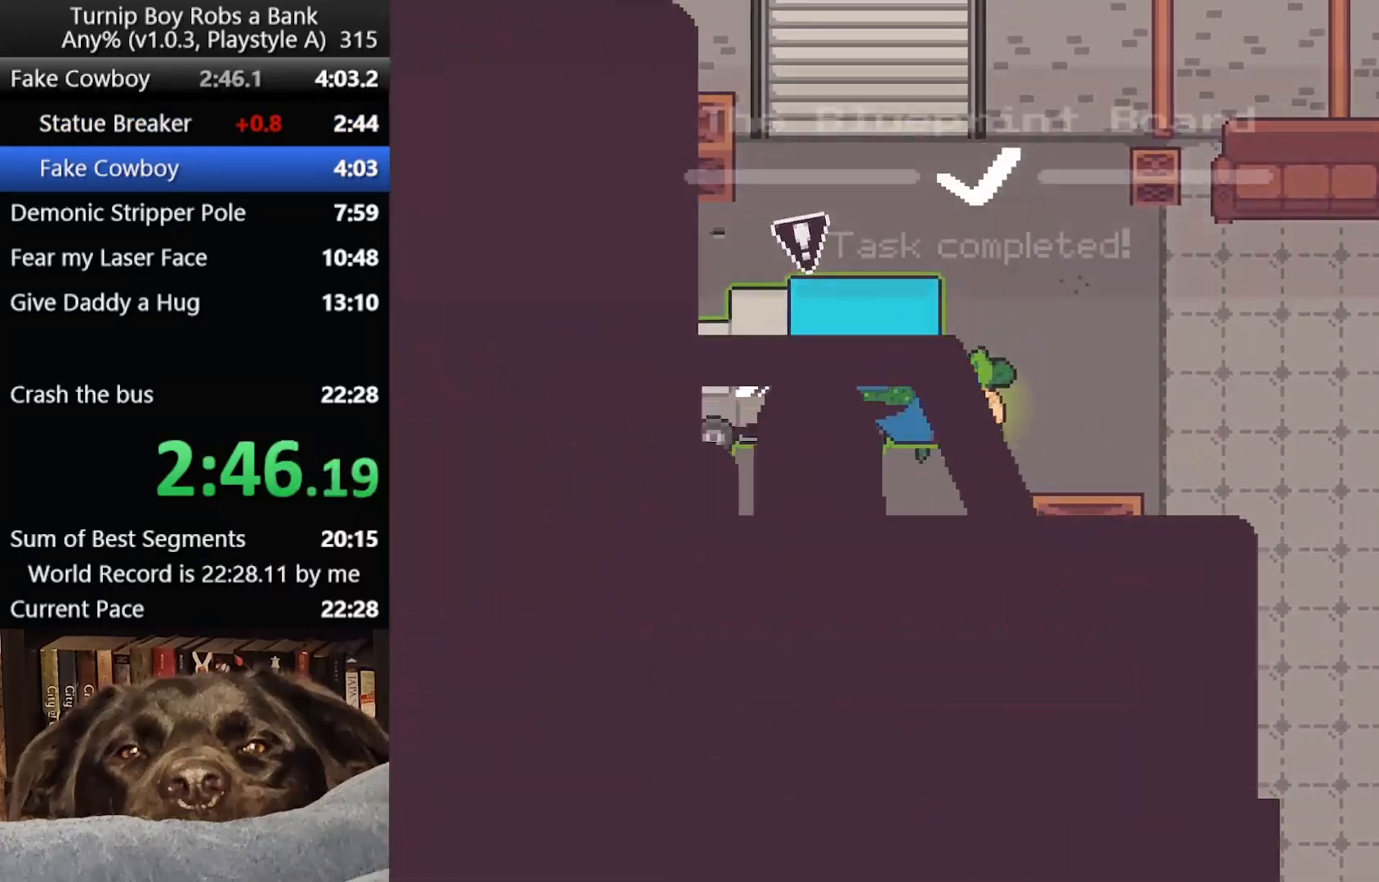
{"buttons": [], "left_stick": "center", "right_stick": "center", "button_events": []}
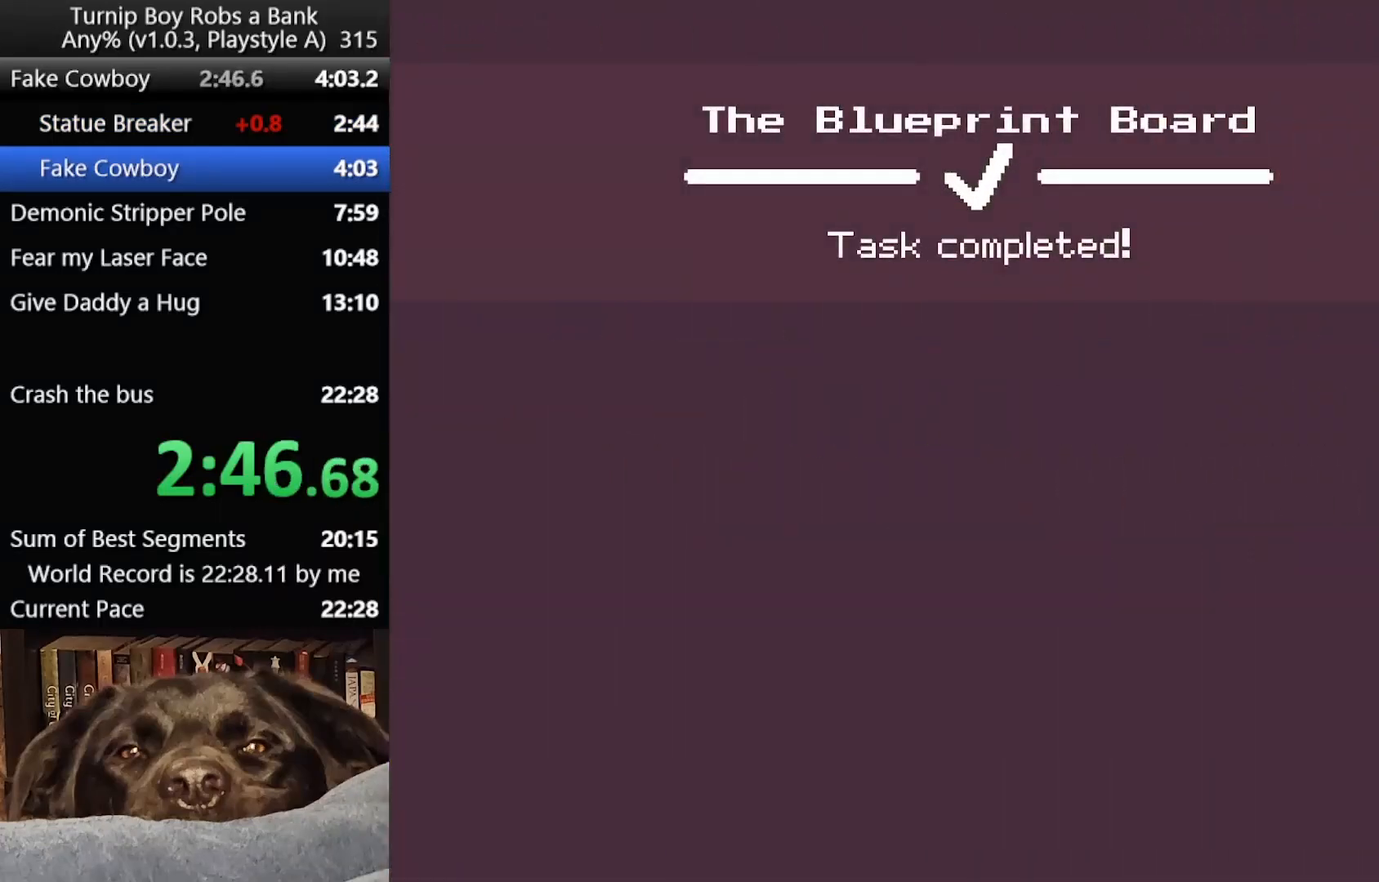
{"buttons": [], "left_stick": "center", "right_stick": "center", "button_events": []}
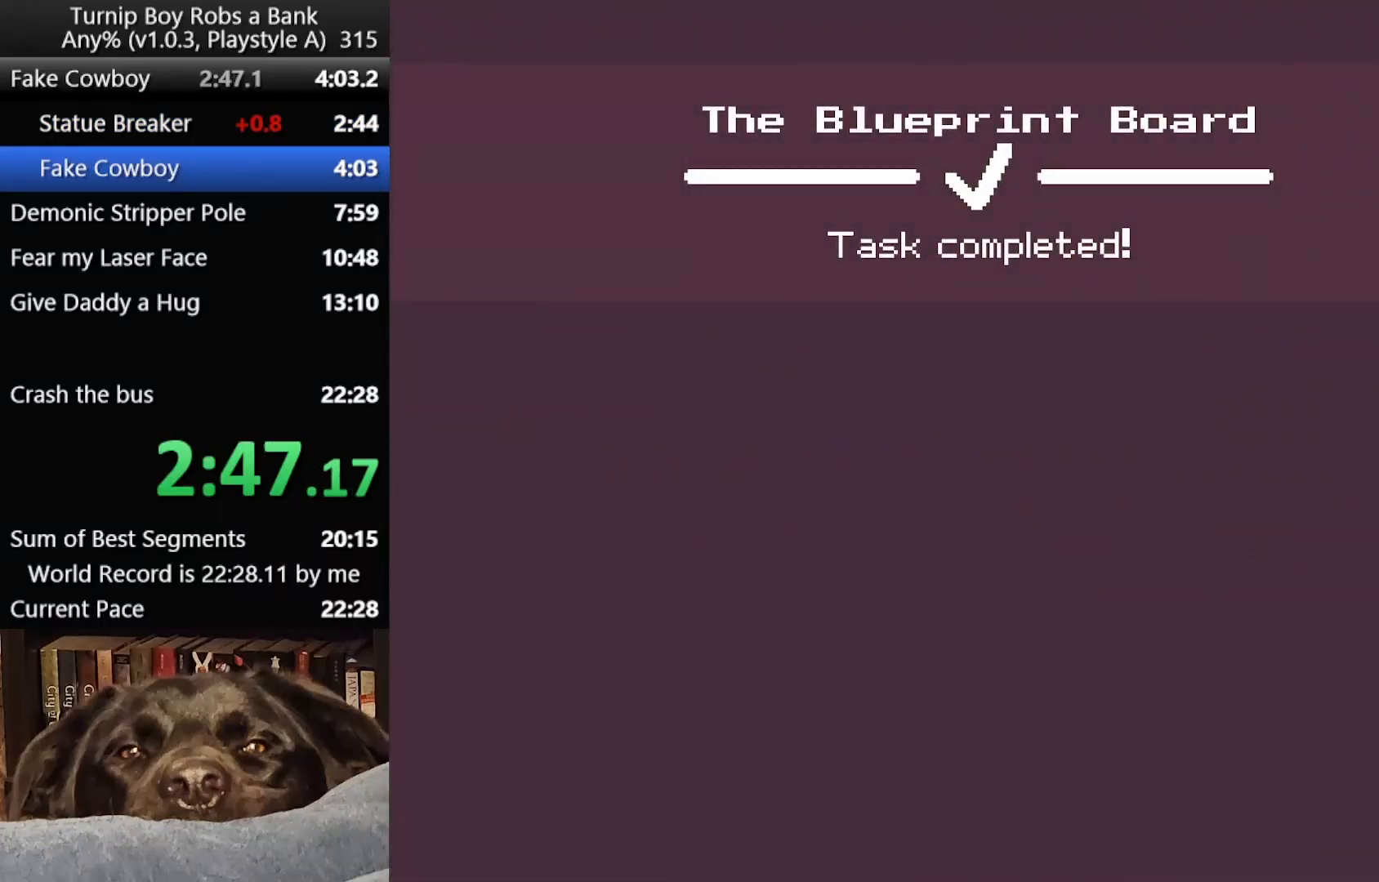
{"buttons": [], "left_stick": "center", "right_stick": "center", "button_events": []}
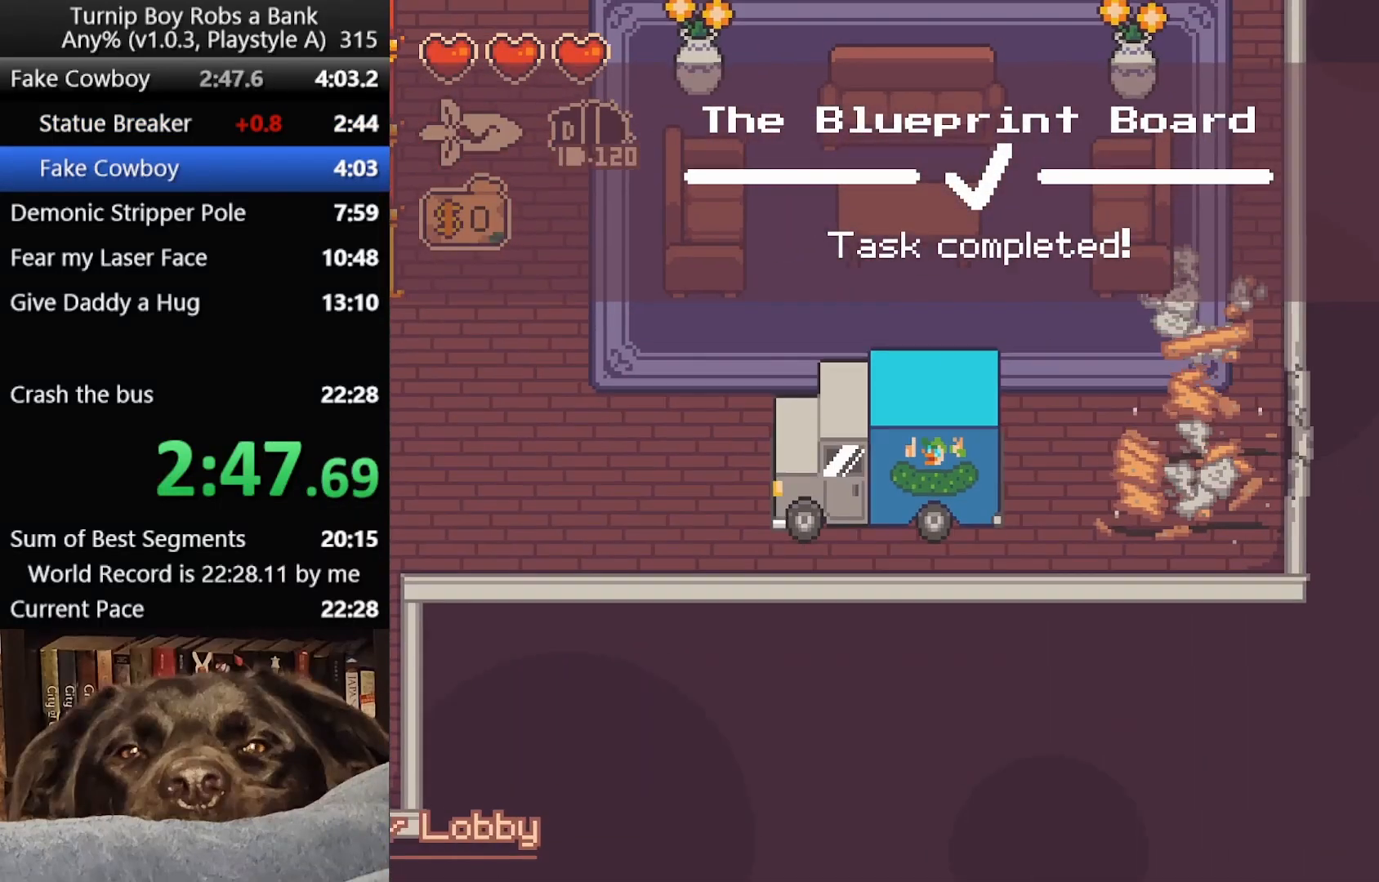
{"buttons": [], "left_stick": "right", "right_stick": "center", "button_events": []}